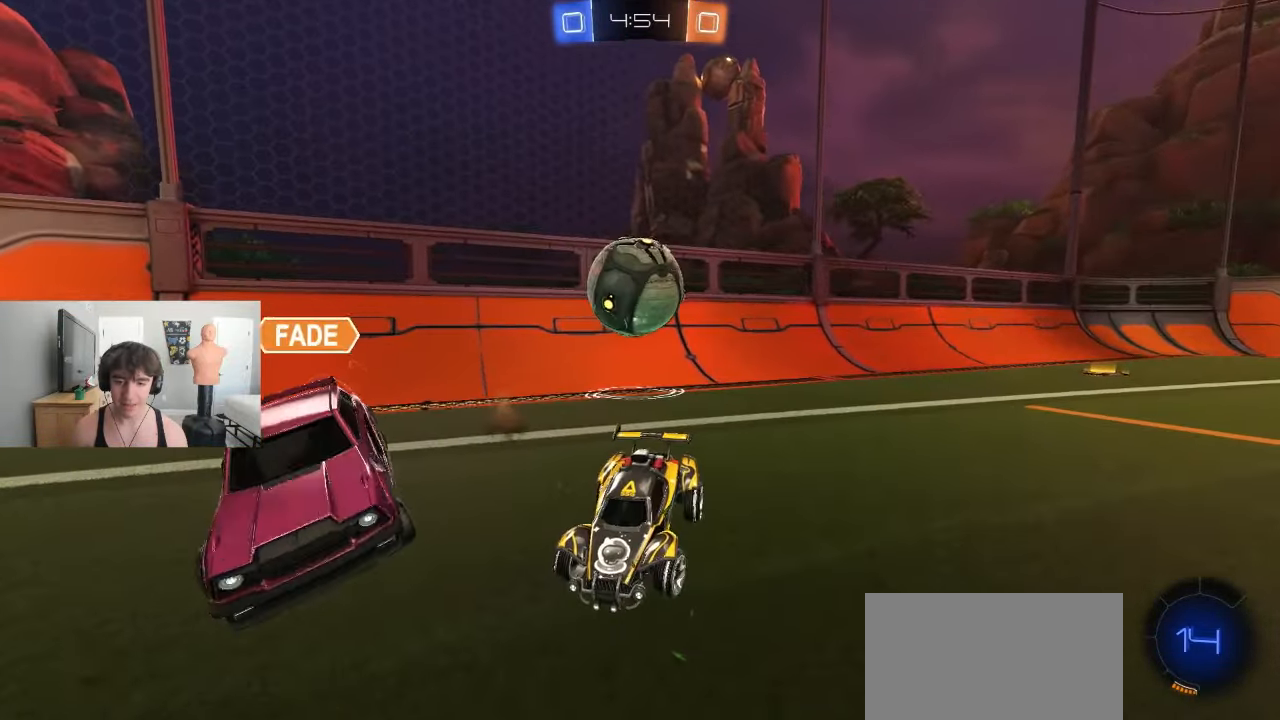
Gameplay with a controller (PlayStation layout); each line is a JSON object with the inputs held at the frame after it. "events" lists button and stick changes between this image and that frame as [ms after this image, input, new state], when the widget could be followed in between. Not read: right_stick.
{"buttons": ["L2"], "left_stick": "left", "events": [[167, "left_stick", "right"], [317, "left_stick", "center"], [383, "left_stick", "left"]]}
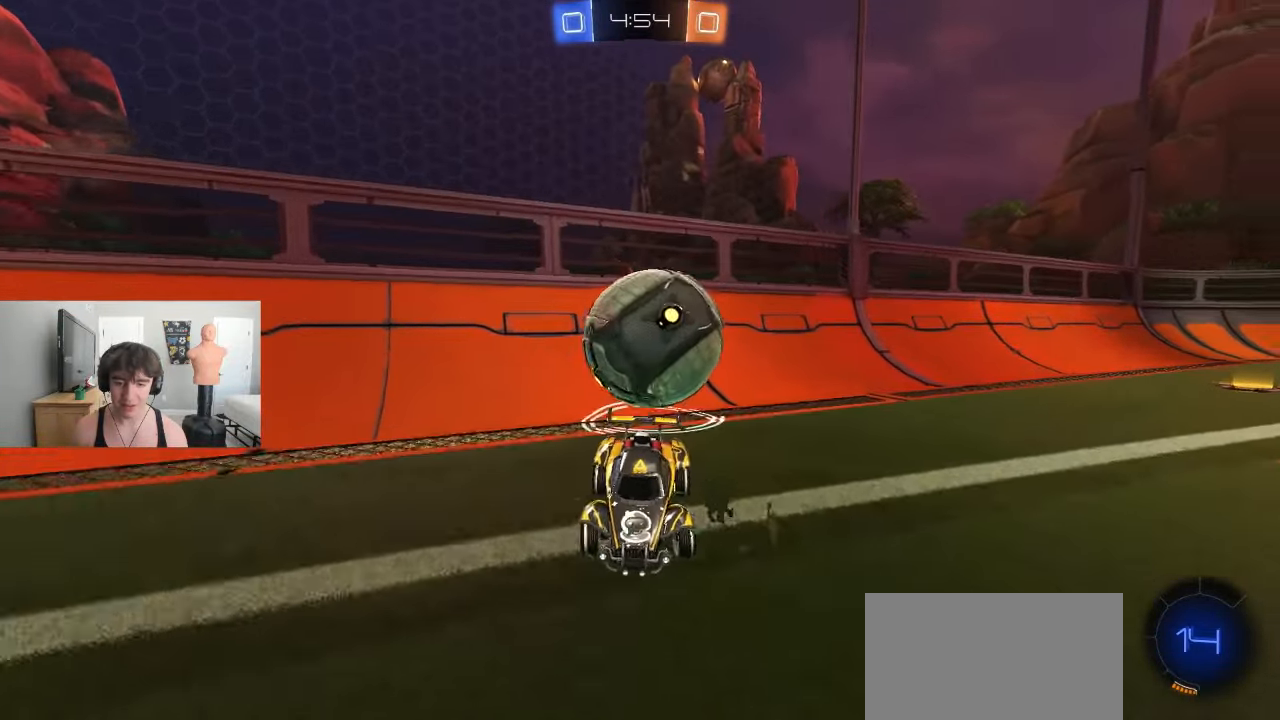
{"buttons": [], "left_stick": "center", "events": [[183, "left_stick", "right"], [500, "L2", "up"], [500, "left_stick", "center"]]}
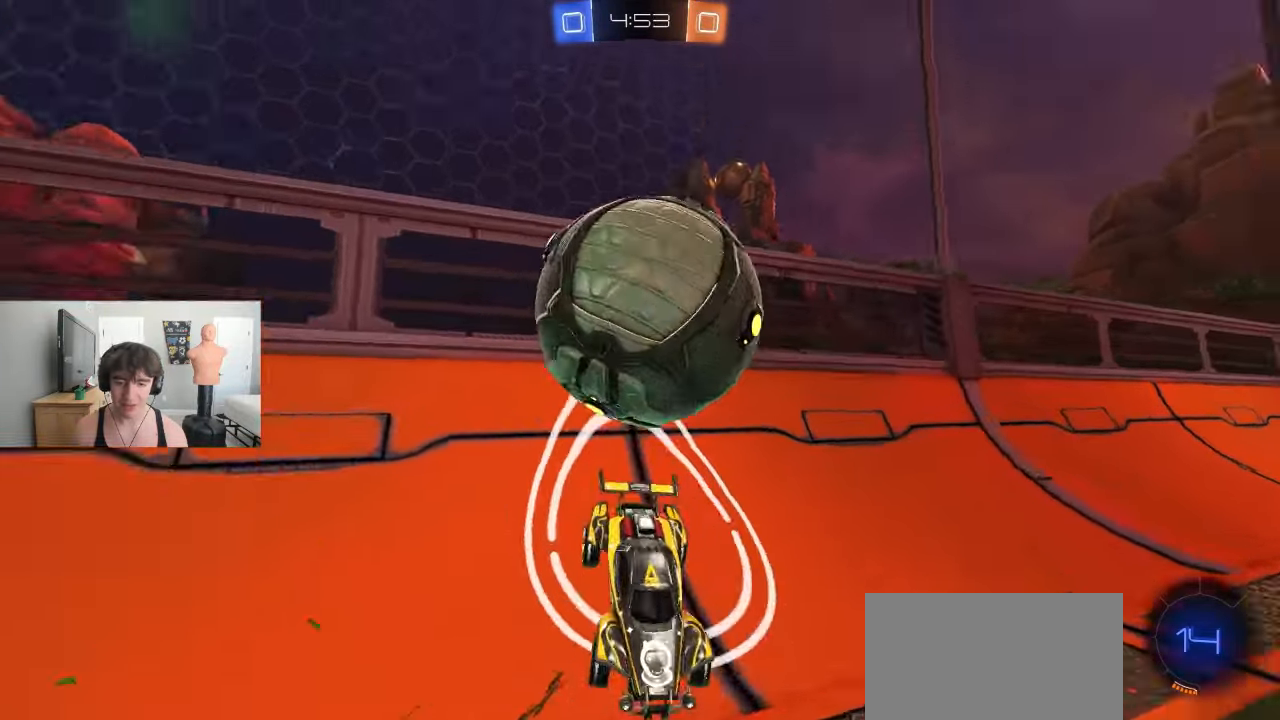
{"buttons": ["R2"], "left_stick": "left", "events": [[33, "R2", "down"], [50, "left_stick", "left"]]}
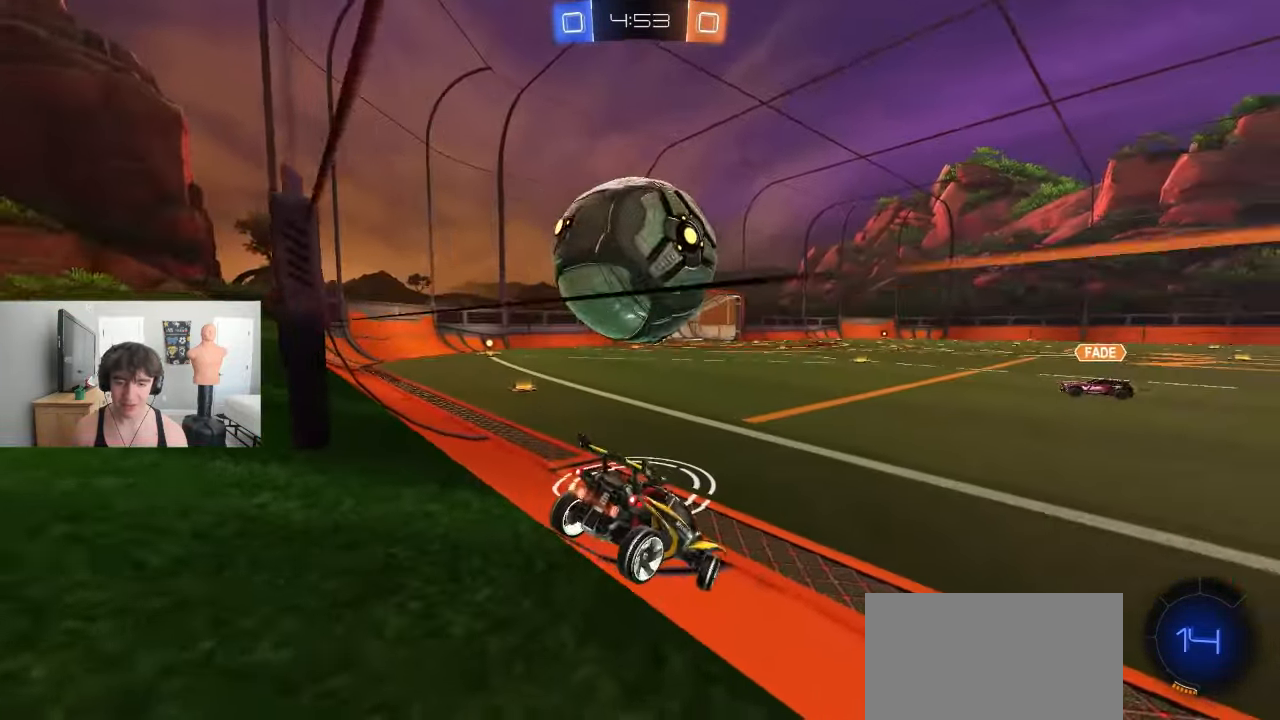
{"buttons": [], "left_stick": "center", "events": [[233, "R2", "up"], [433, "left_stick", "center"]]}
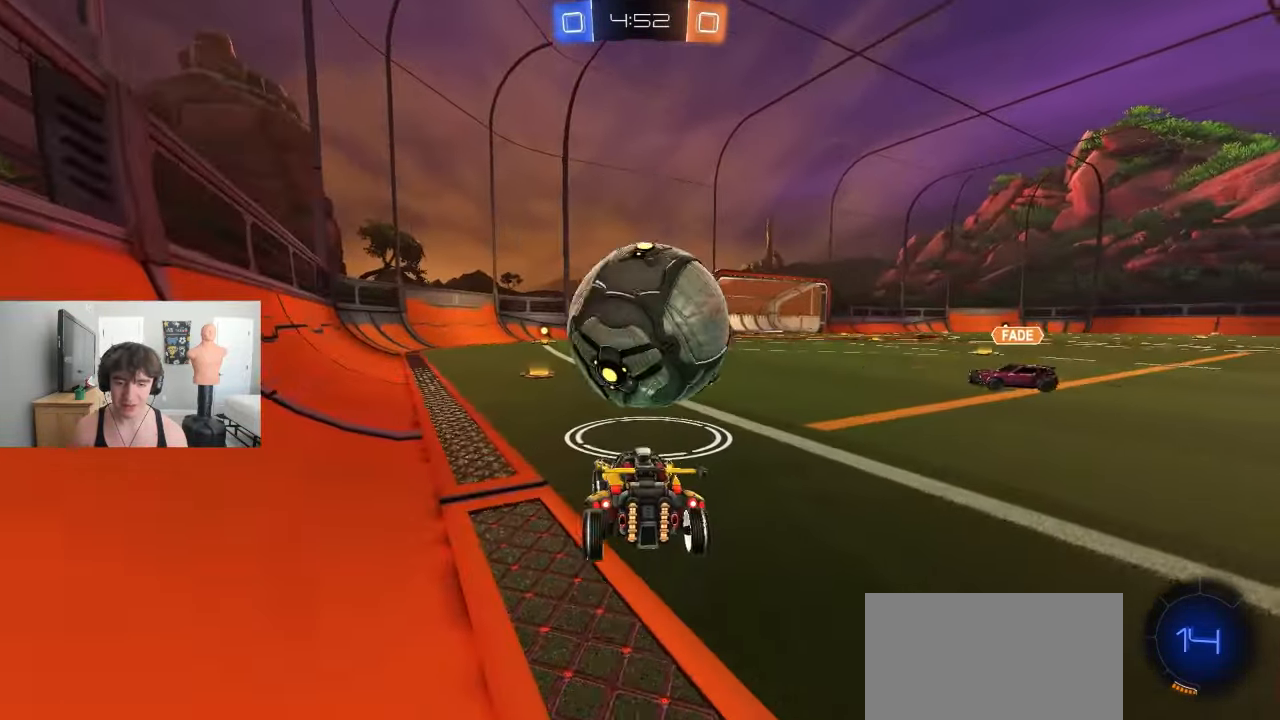
{"buttons": ["R2"], "left_stick": "right", "events": [[33, "left_stick", "right"], [167, "left_stick", "center"], [233, "left_stick", "left"], [300, "R2", "down"], [367, "left_stick", "center"], [450, "left_stick", "right"]]}
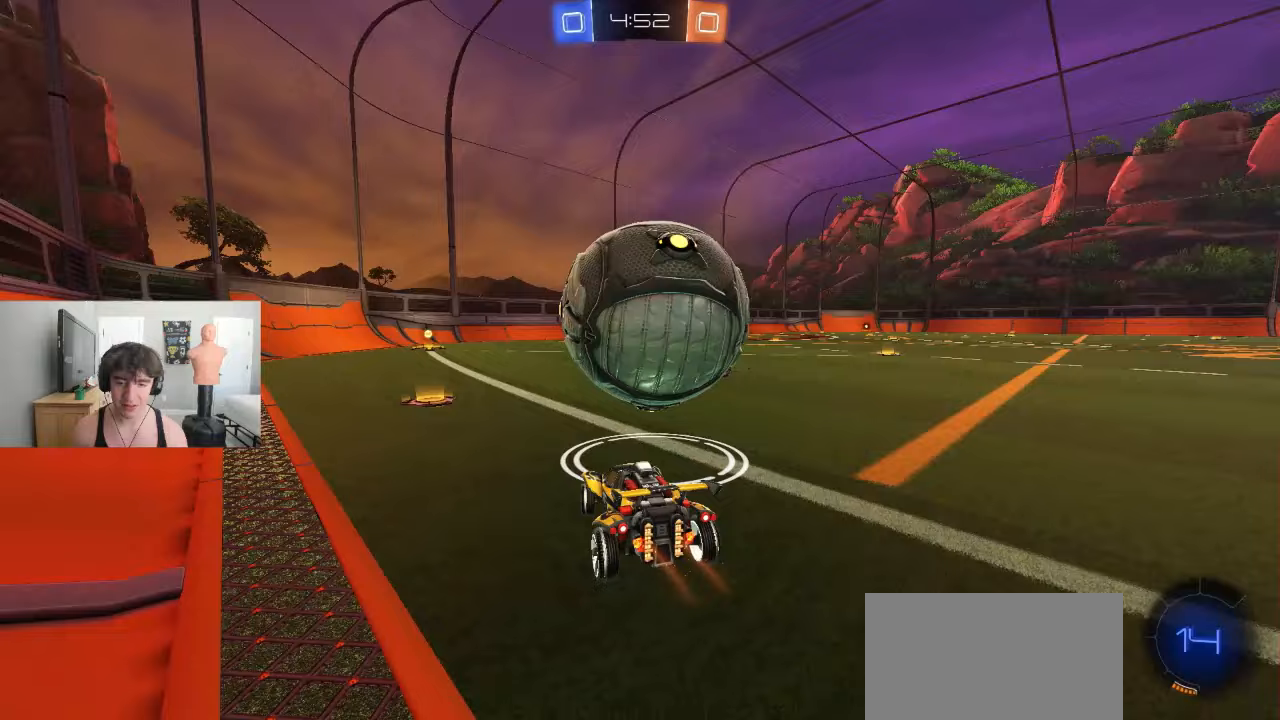
{"buttons": ["R2"], "left_stick": "center", "events": [[100, "R2", "up"], [117, "left_stick", "center"], [283, "TRIANGLE", "down"], [300, "TRIANGLE", "up"], [383, "R2", "down"], [383, "left_stick", "right"], [450, "left_stick", "center"]]}
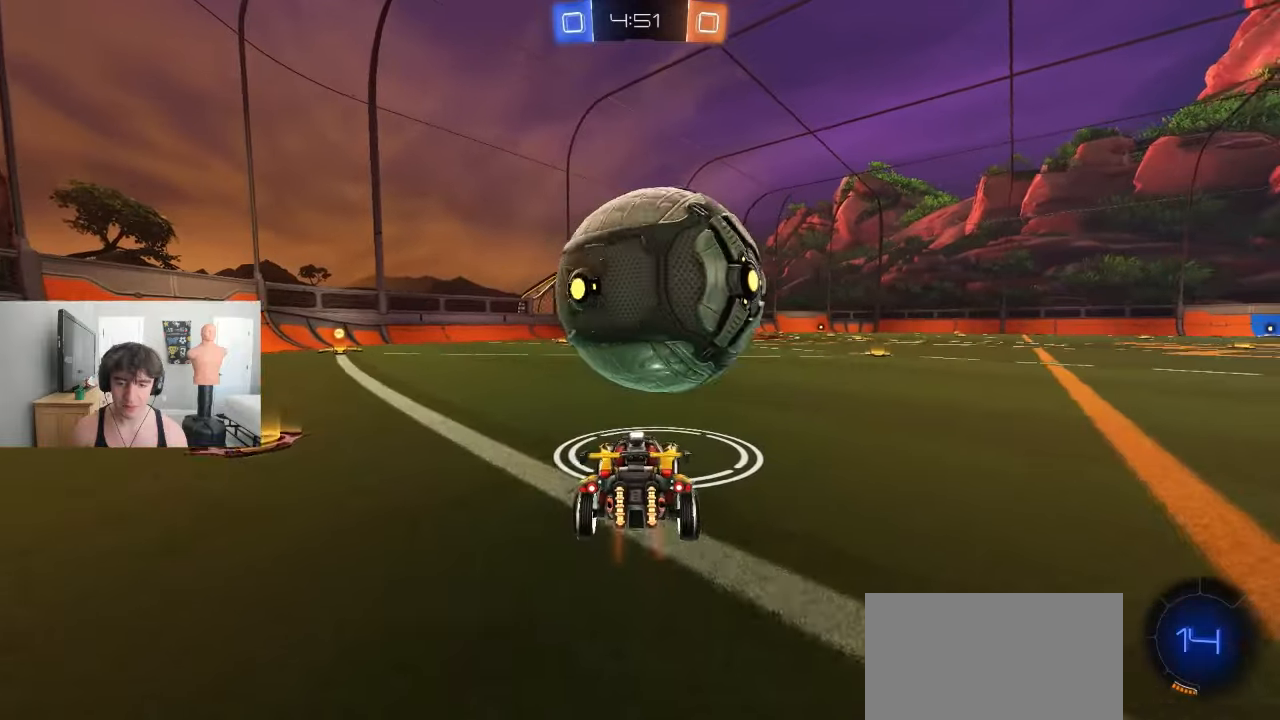
{"buttons": ["CROSS", "R2"], "left_stick": "up", "events": [[200, "left_stick", "right"], [250, "left_stick", "center"], [317, "CROSS", "down"], [433, "CROSS", "up"], [433, "left_stick", "up"], [483, "CROSS", "down"]]}
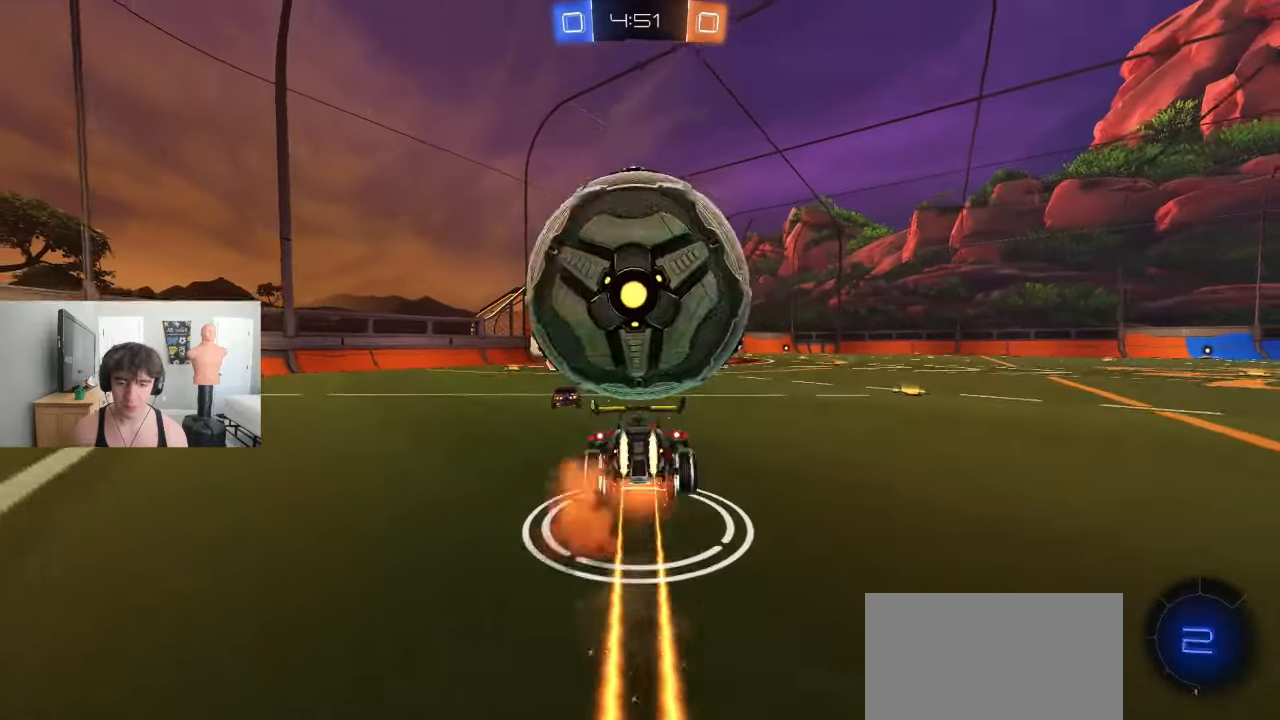
{"buttons": ["R2"], "left_stick": "center", "events": [[183, "CROSS", "up"], [417, "left_stick", "center"]]}
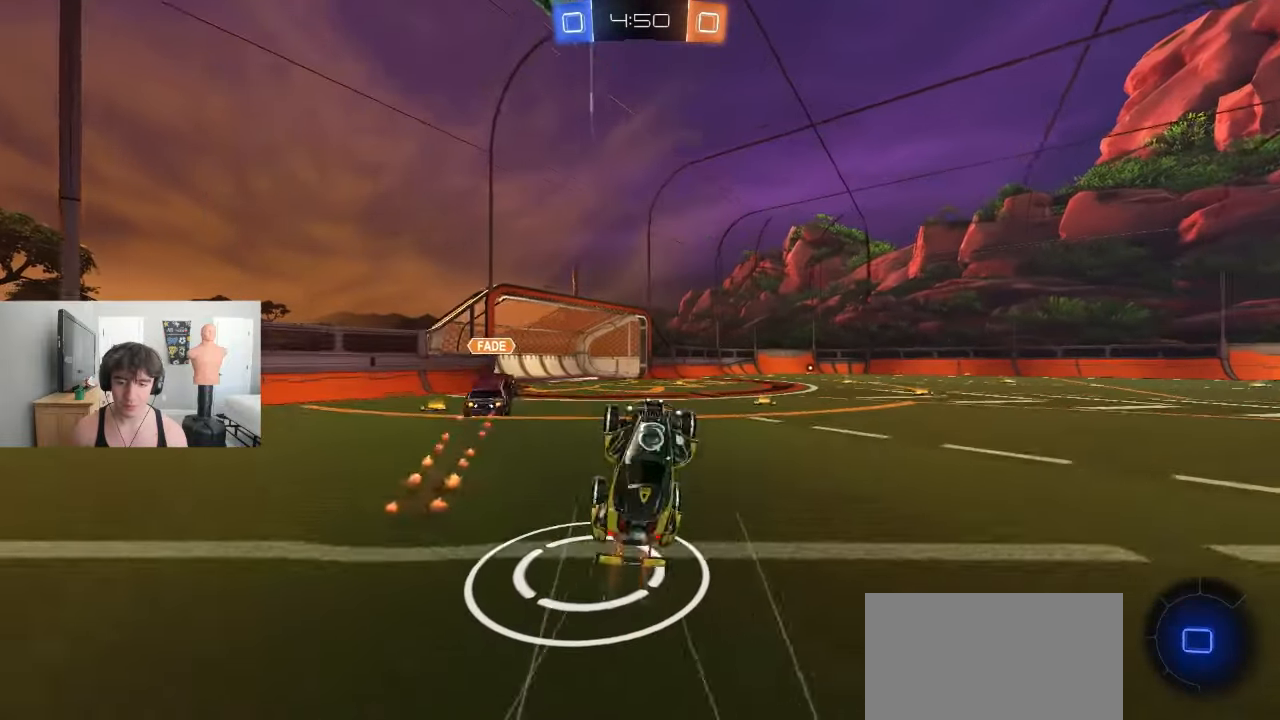
{"buttons": ["R2"], "left_stick": "right", "events": [[183, "TRIANGLE", "down"], [367, "TRIANGLE", "up"], [450, "left_stick", "right"]]}
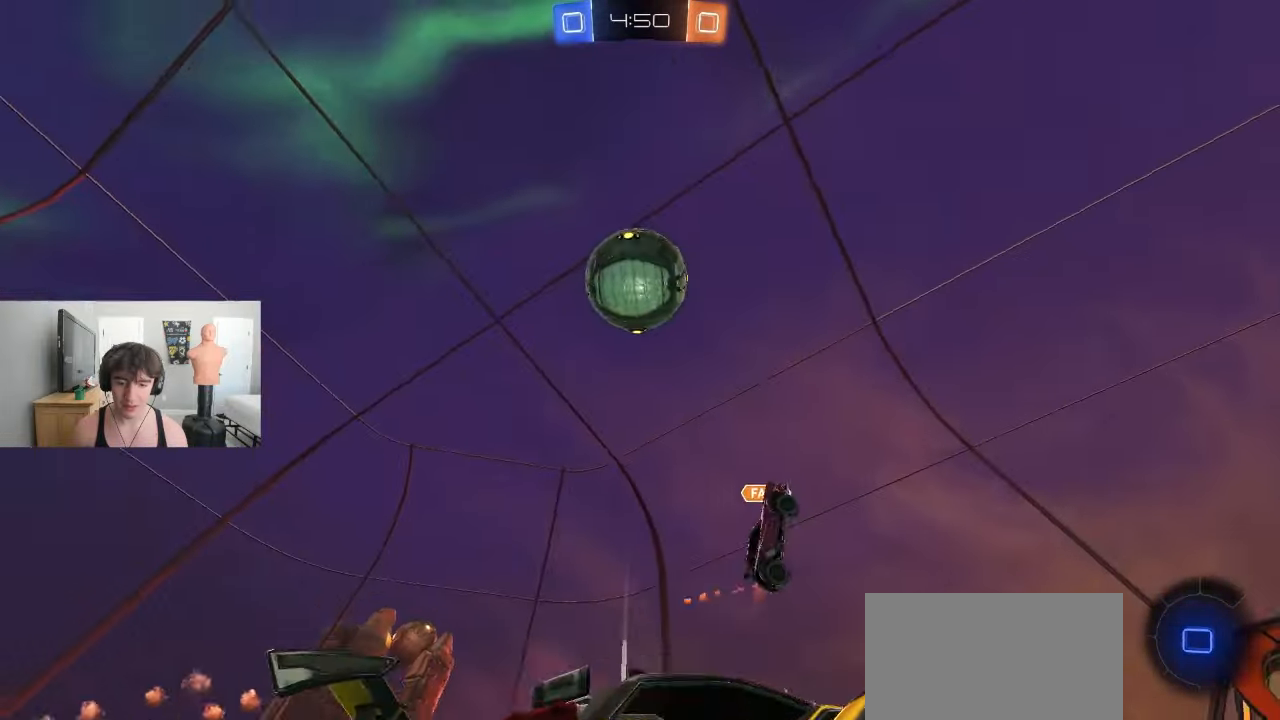
{"buttons": ["CROSS", "R2"], "left_stick": "up", "events": [[150, "left_stick", "center"], [233, "CROSS", "down"], [300, "CROSS", "up"], [300, "left_stick", "up"], [350, "CROSS", "down"], [417, "R2", "up"], [467, "R2", "down"]]}
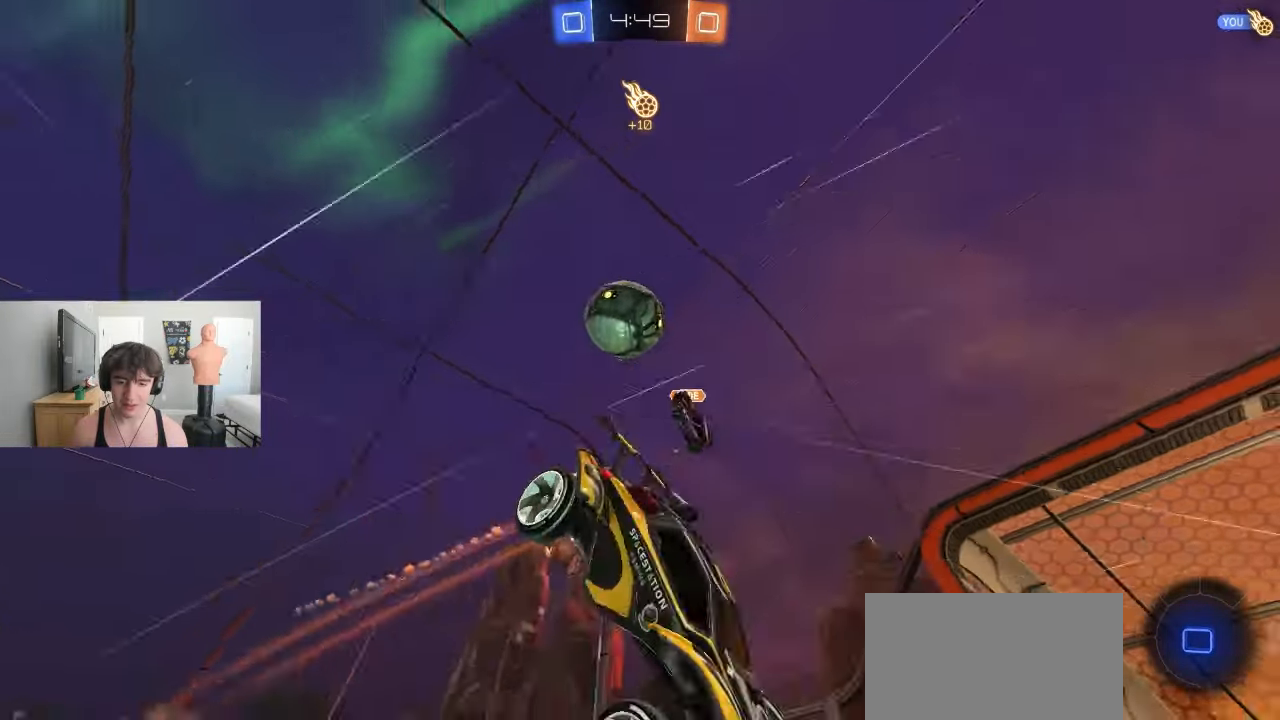
{"buttons": ["R2"], "left_stick": "center", "events": [[17, "R2", "up"], [83, "CROSS", "up"], [267, "left_stick", "center"], [283, "R2", "down"], [383, "R2", "up"], [433, "R2", "down"]]}
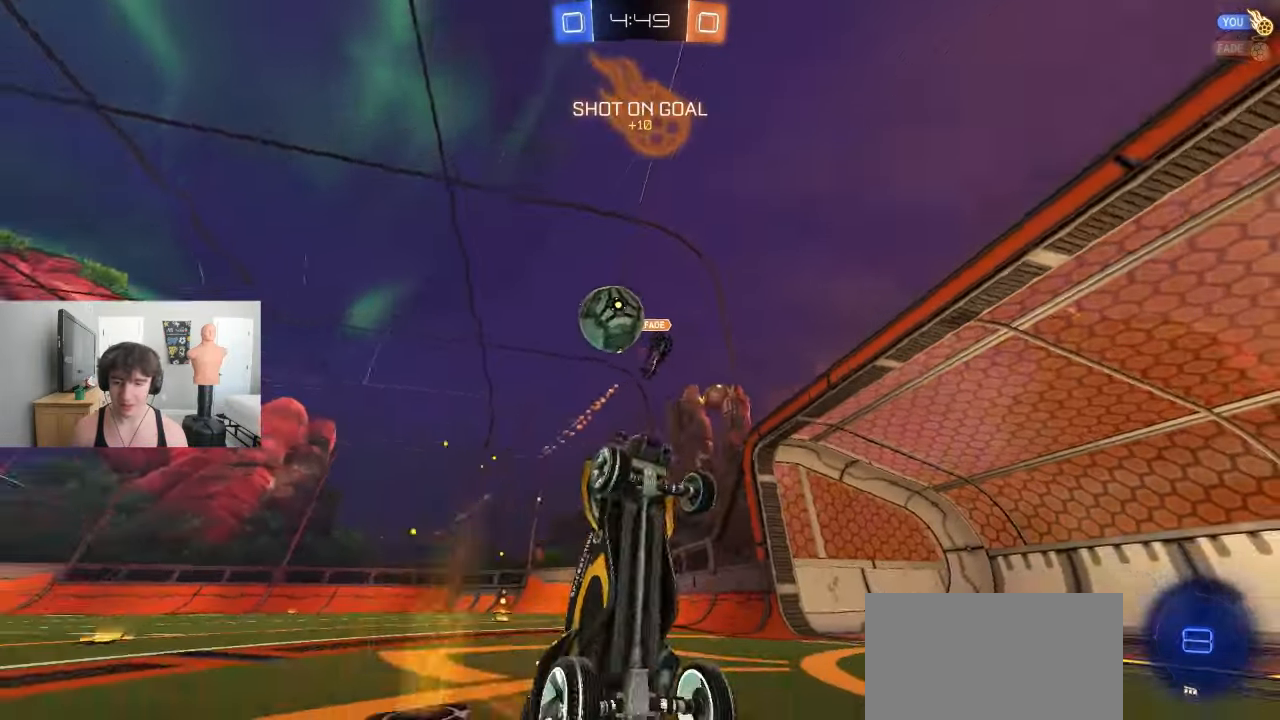
{"buttons": ["R2"], "left_stick": "right", "events": [[183, "left_stick", "right"]]}
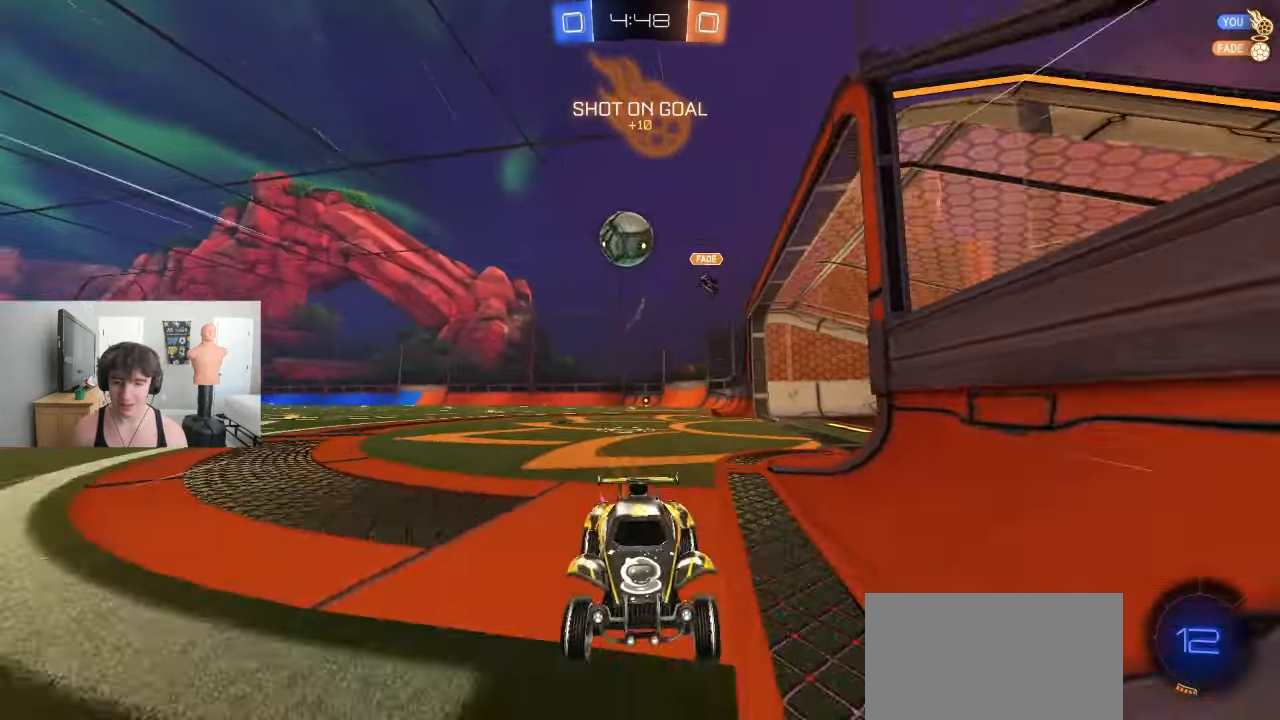
{"buttons": ["L2"], "left_stick": "right", "events": [[217, "R2", "up"], [267, "TRIANGLE", "down"], [317, "left_stick", "center"], [333, "R2", "down"], [367, "L2", "down"], [367, "TRIANGLE", "up"], [383, "R2", "up"], [500, "left_stick", "right"]]}
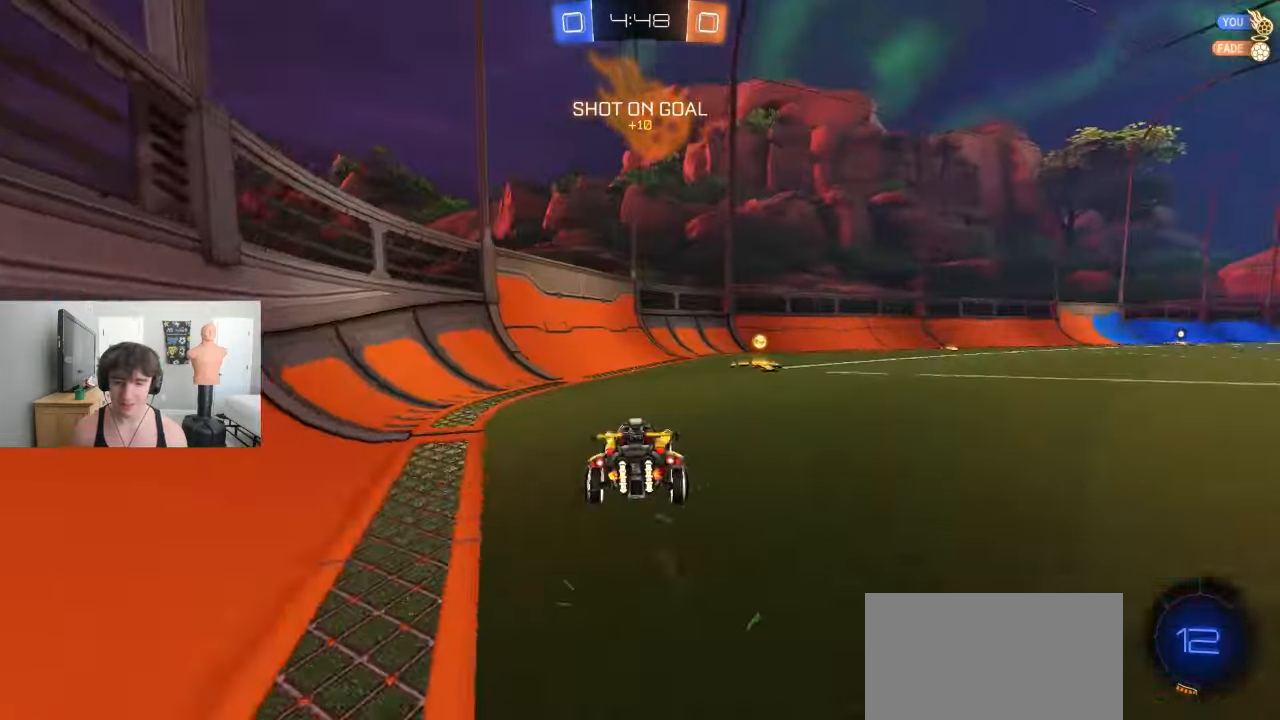
{"buttons": ["L1", "R2"], "left_stick": "left", "events": [[117, "TRIANGLE", "down"], [150, "L2", "up"], [183, "R2", "down"], [233, "TRIANGLE", "up"], [400, "left_stick", "left"], [450, "L1", "down"]]}
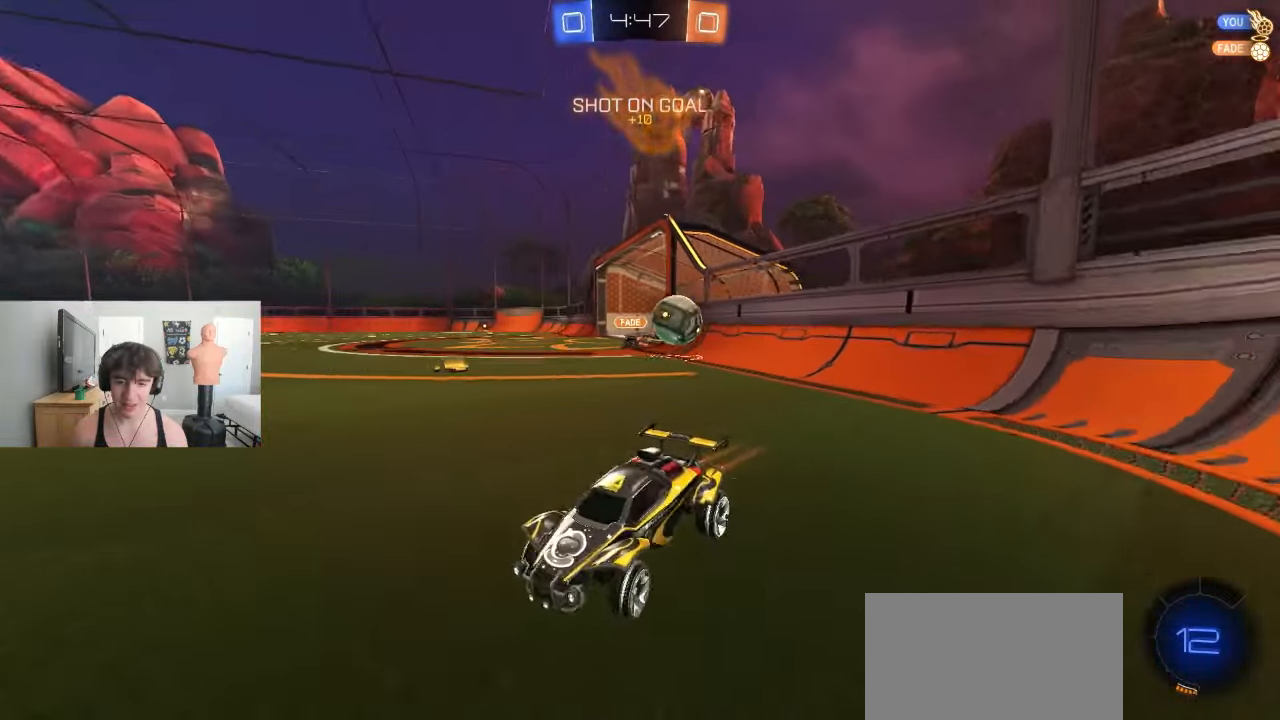
{"buttons": ["R2"], "left_stick": "left", "events": [[250, "L1", "up"]]}
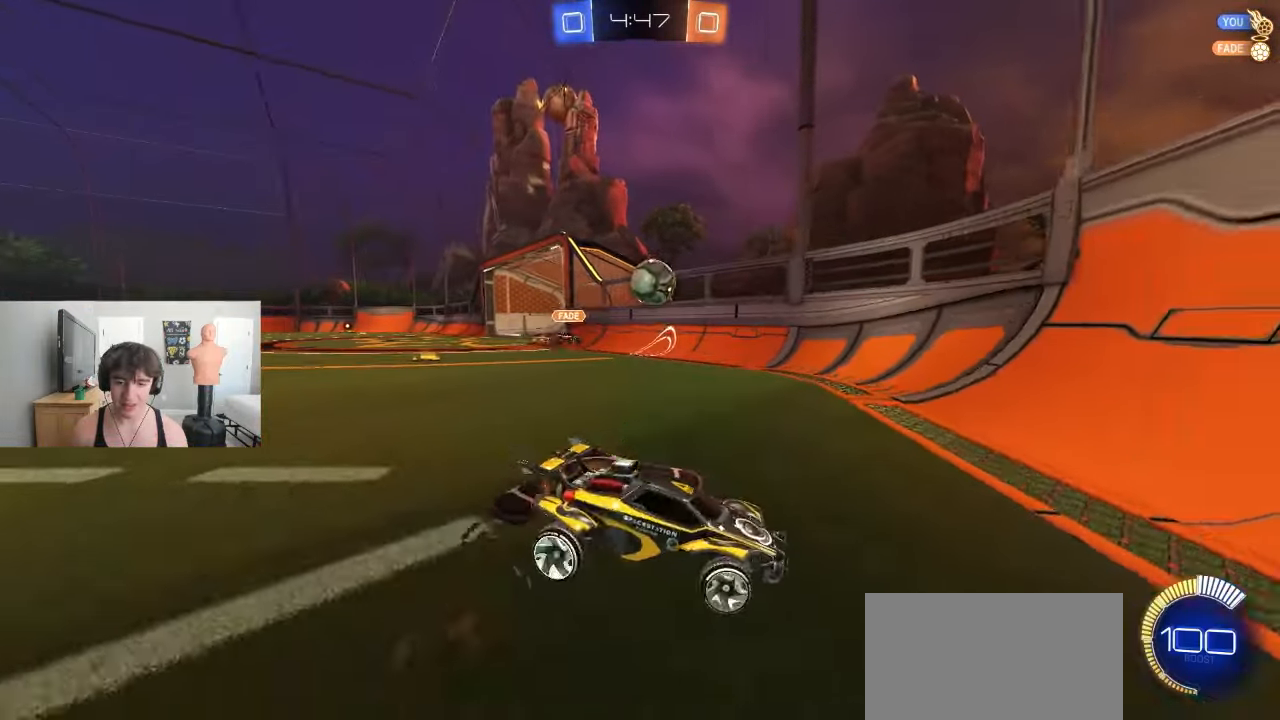
{"buttons": [], "left_stick": "right", "events": [[167, "left_stick", "center"], [233, "R2", "up"], [233, "left_stick", "right"]]}
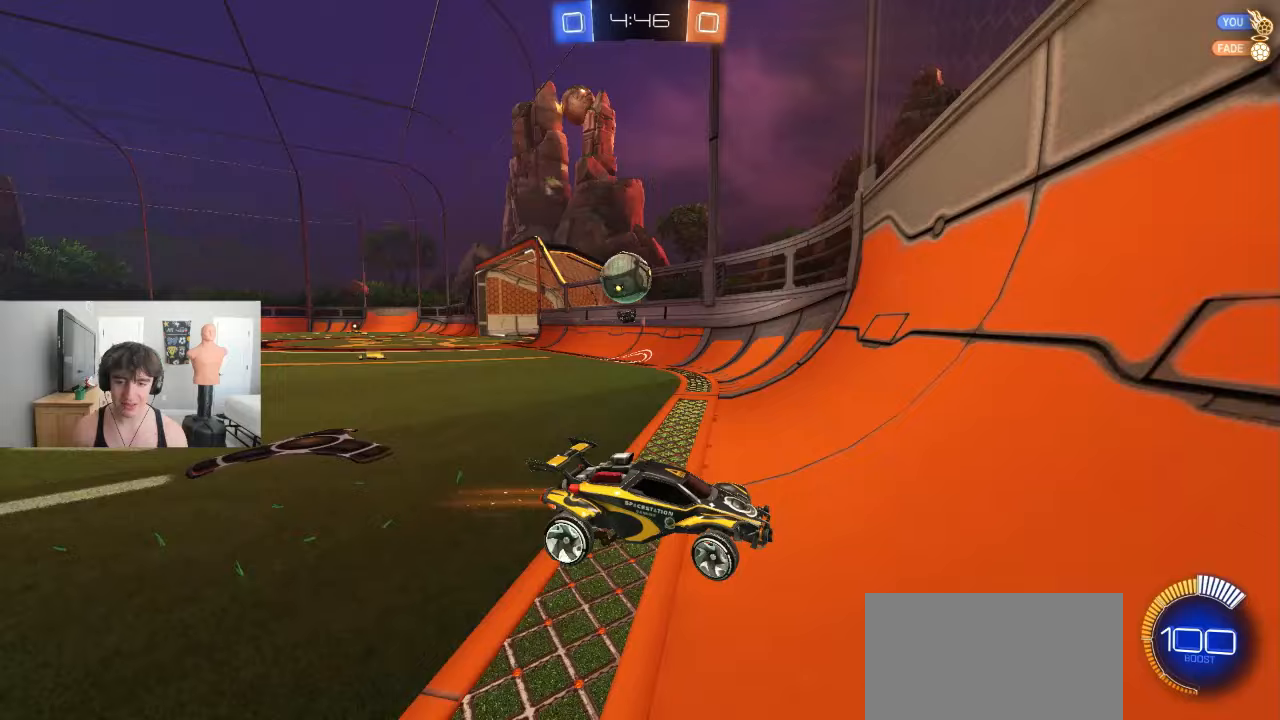
{"buttons": ["L1", "R2"], "left_stick": "right", "events": [[133, "R2", "down"], [200, "L1", "down"], [333, "L1", "up"], [450, "L1", "down"]]}
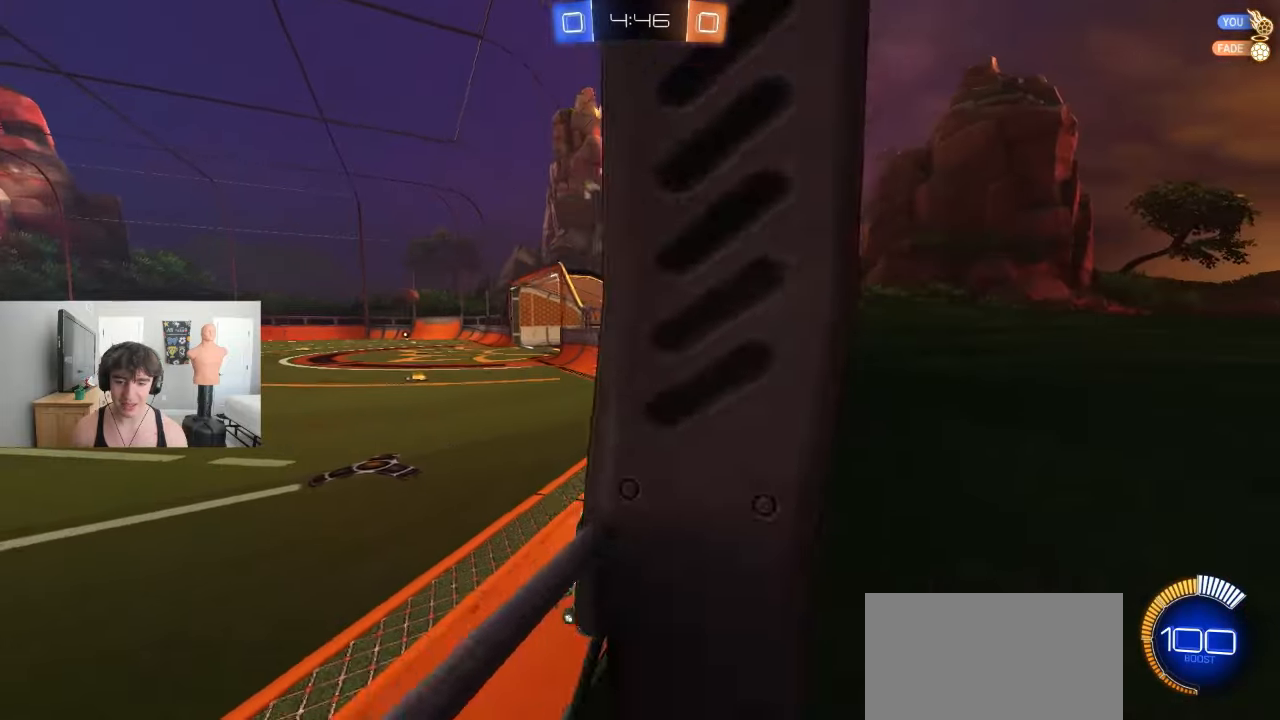
{"buttons": ["R2"], "left_stick": "right"}
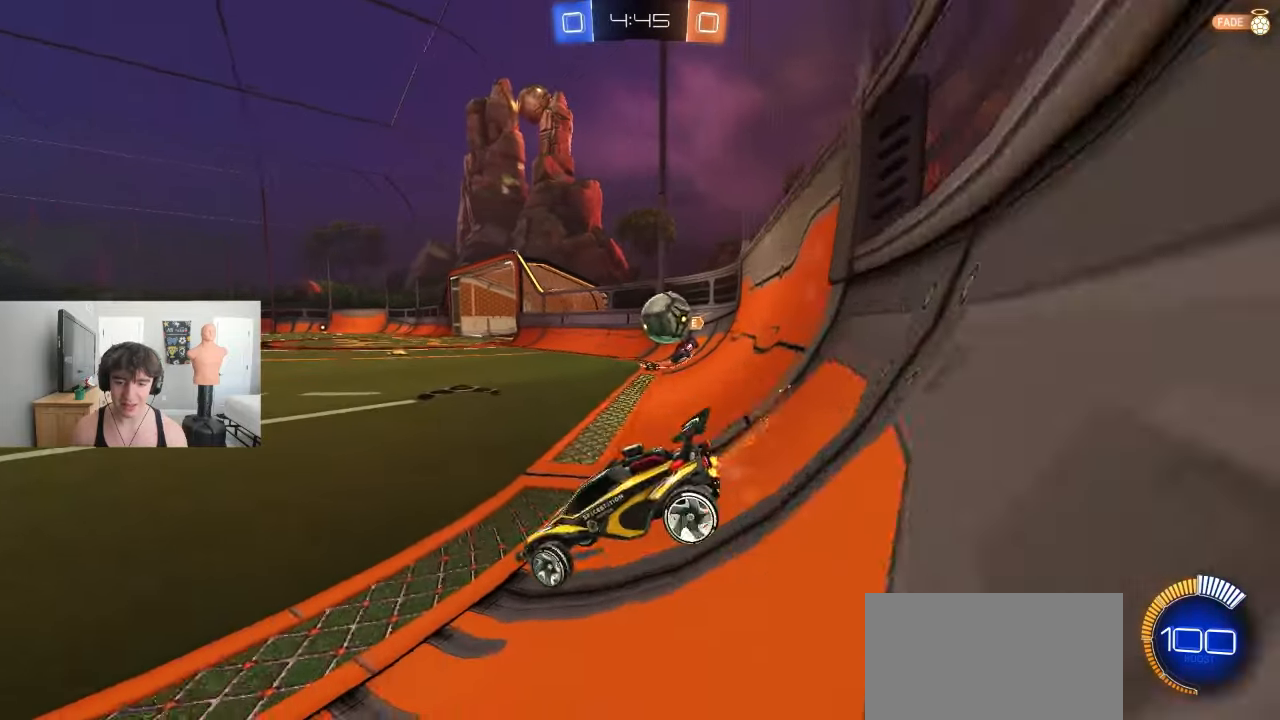
{"buttons": ["L2"], "left_stick": "left", "events": [[17, "R2", "up"], [67, "R2", "down"], [117, "R2", "up"], [233, "L2", "down"], [333, "left_stick", "center"], [383, "left_stick", "left"]]}
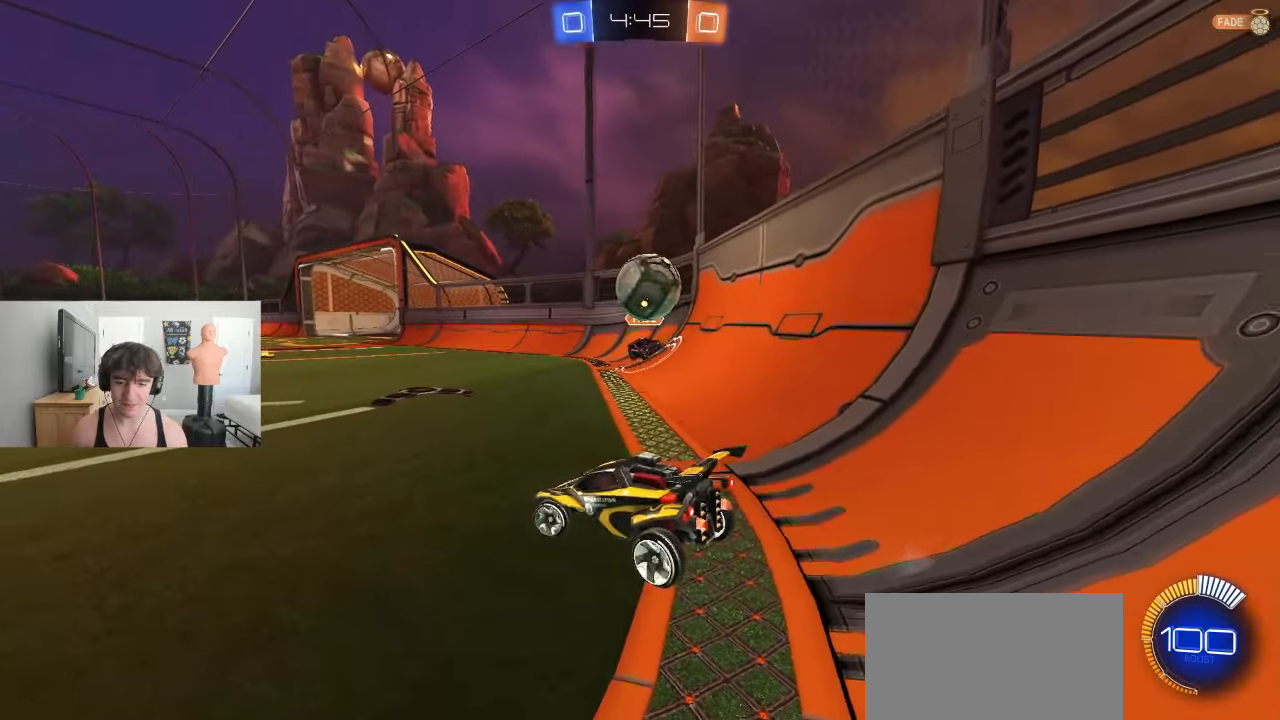
{"buttons": [], "left_stick": "left", "events": [[17, "L2", "up"], [367, "L2", "down"], [433, "L2", "up"]]}
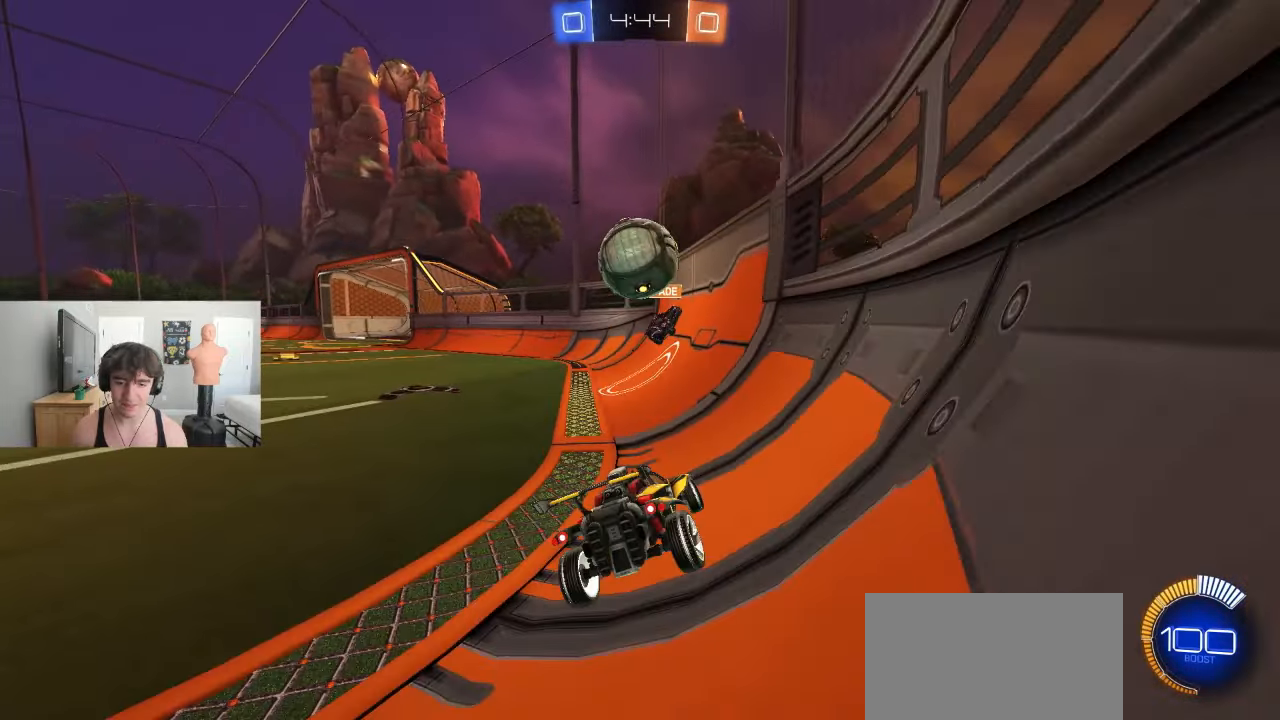
{"buttons": ["L2"], "left_stick": "center", "events": [[17, "L2", "down"], [333, "left_stick", "center"]]}
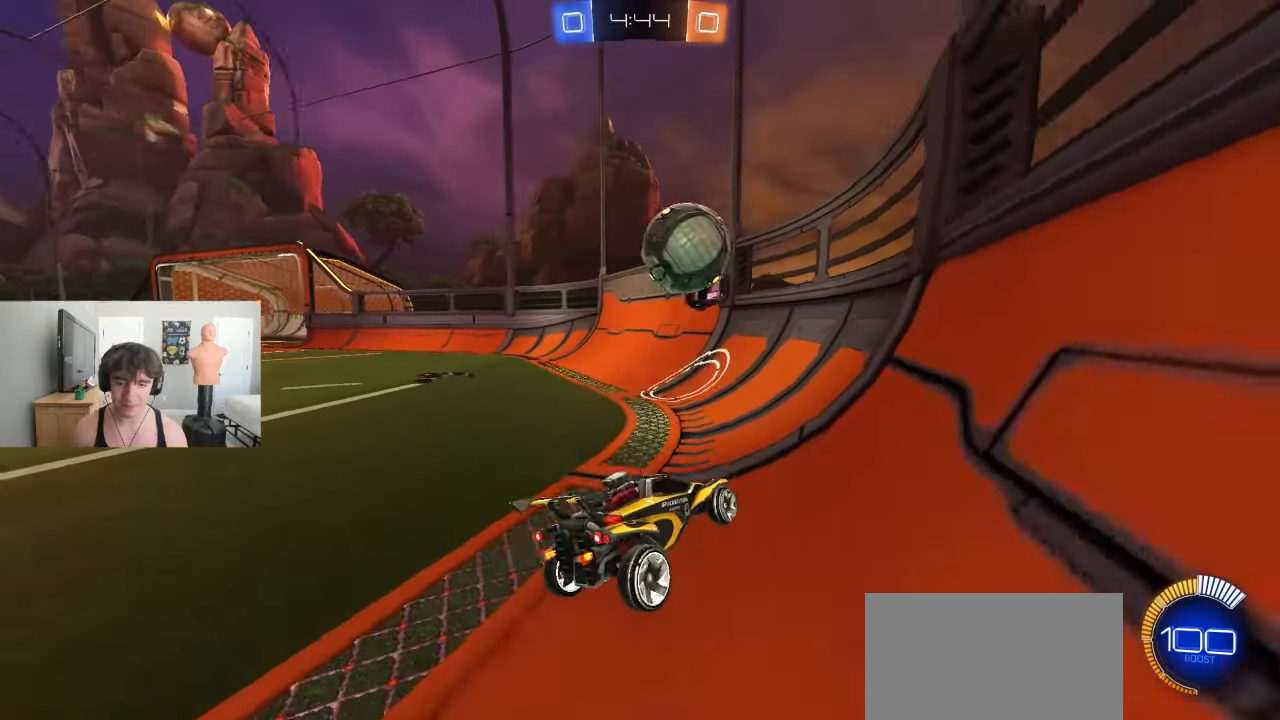
{"buttons": ["R2"], "left_stick": "center", "events": [[17, "left_stick", "right"], [33, "L2", "up"], [317, "left_stick", "center"], [450, "R2", "down"]]}
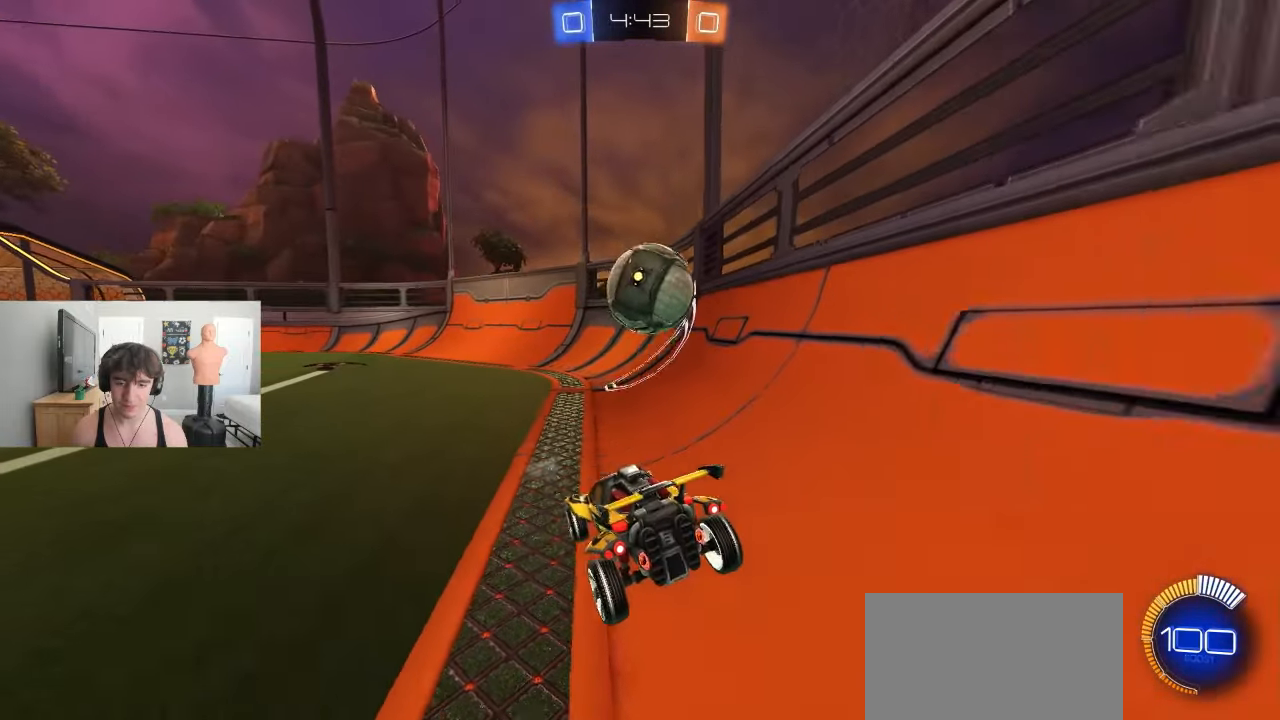
{"buttons": ["R1", "L3"], "left_stick": "up-left"}
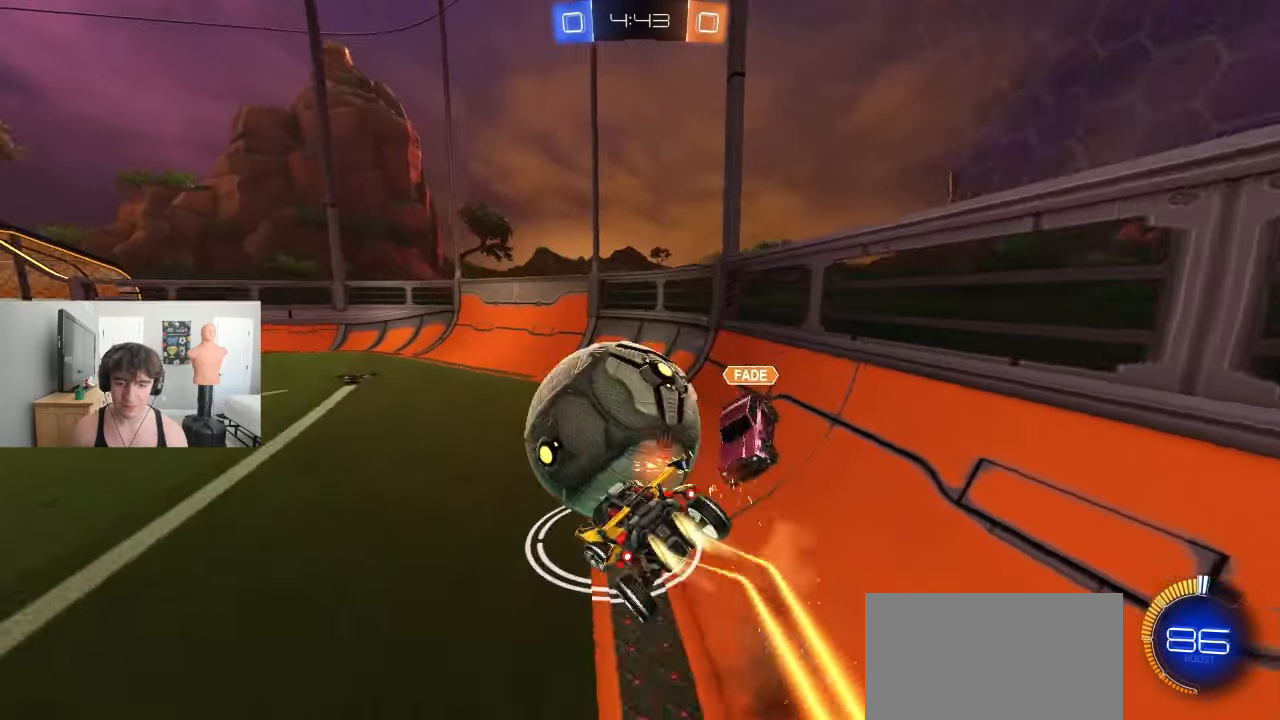
{"buttons": ["CROSS", "L1", "R2"], "left_stick": "left"}